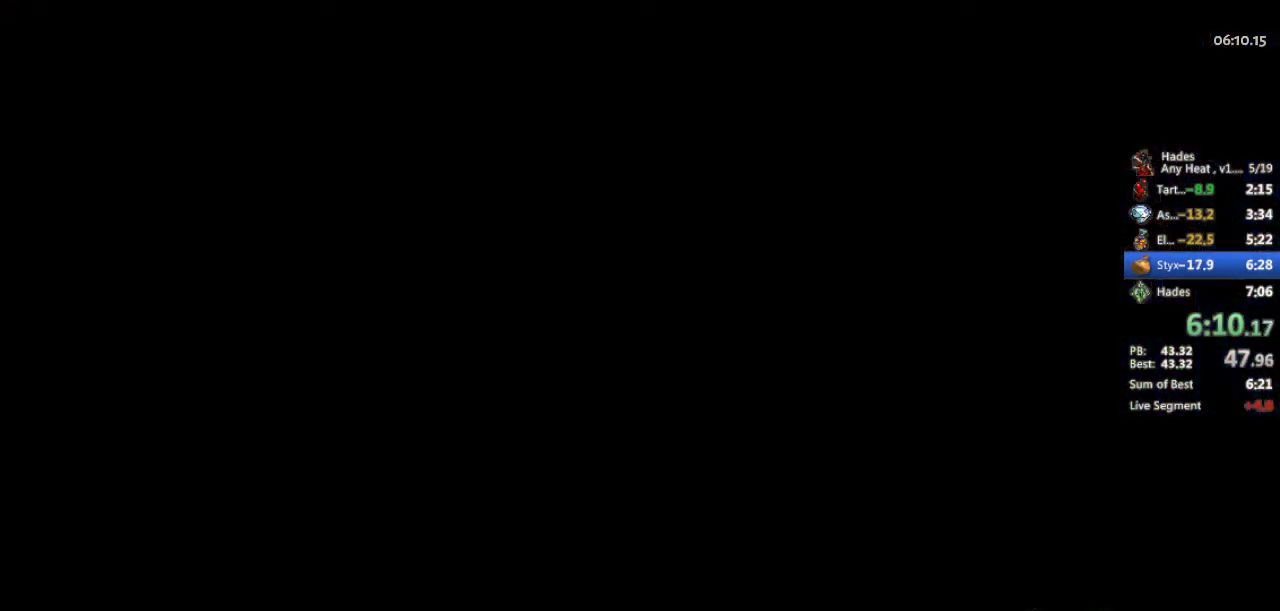
Gameplay with a controller (Xbox layout); each line is a JSON object with the inputs held at the frame after it. "events" lists button and stick changes between this image and that frame as [ms after this image, input, new state], when the widget could be followed in between. Not read: R3 right_stick.
{"buttons": [], "left_stick": "up-right", "events": [[67, "A", "down"], [133, "A", "up"], [367, "A", "down"], [467, "A", "up"]]}
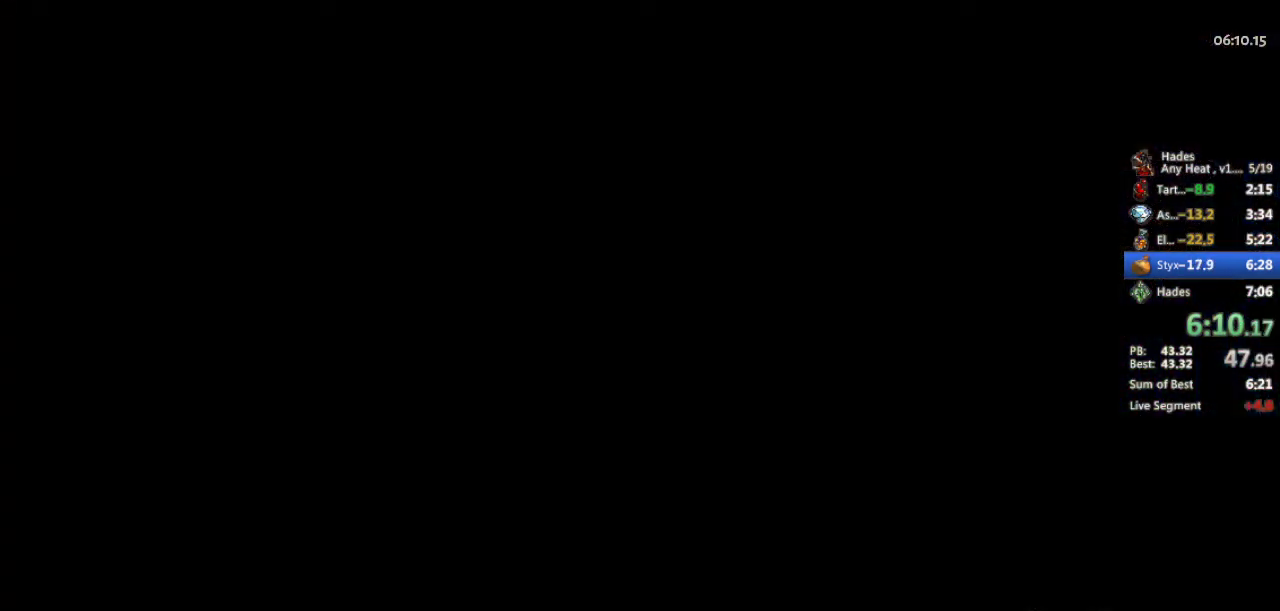
{"buttons": ["A"], "left_stick": "up-right", "events": [[33, "A", "down"], [133, "A", "up"], [267, "A", "down"], [333, "A", "up"], [433, "A", "down"]]}
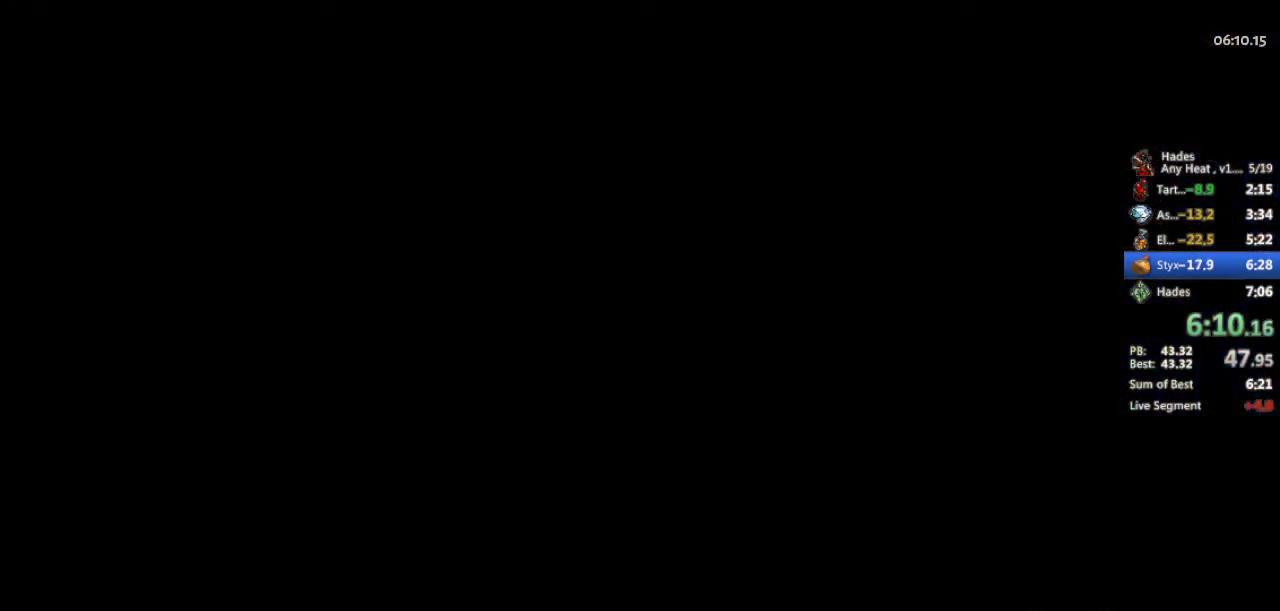
{"buttons": [], "left_stick": "up-right", "events": [[33, "A", "up"], [100, "A", "down"], [167, "A", "up"], [267, "A", "down"], [367, "A", "up"], [433, "A", "down"], [500, "A", "up"]]}
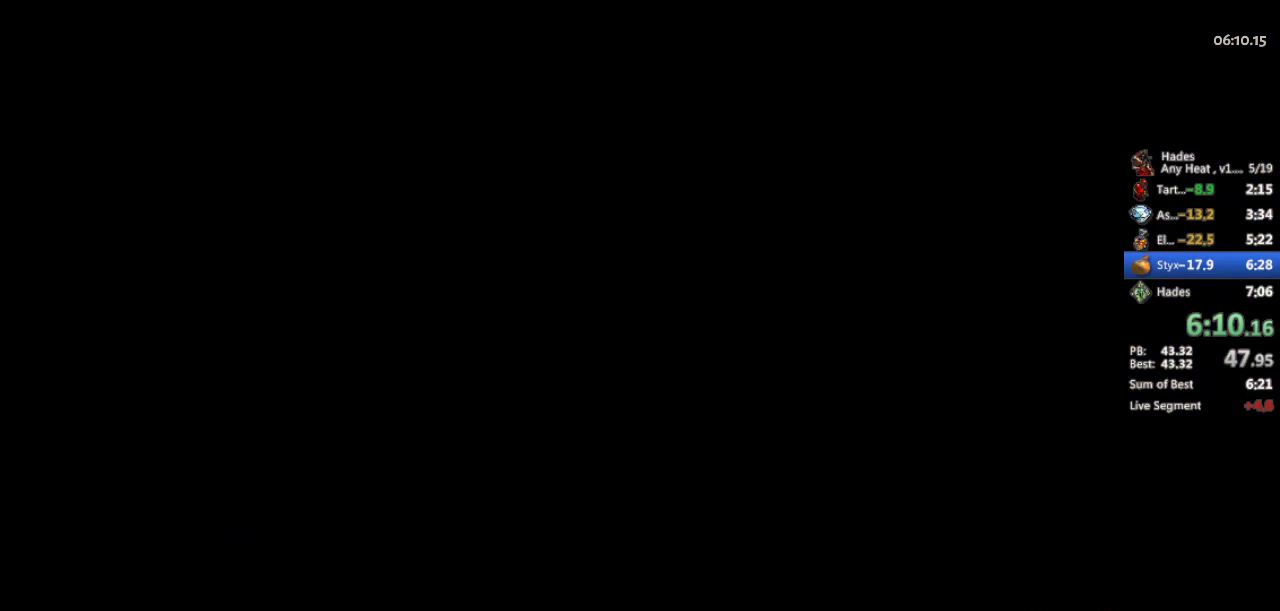
{"buttons": [], "left_stick": "up-right", "events": [[100, "A", "down"], [167, "A", "up"], [267, "A", "down"], [333, "A", "up"], [433, "A", "down"], [500, "A", "up"]]}
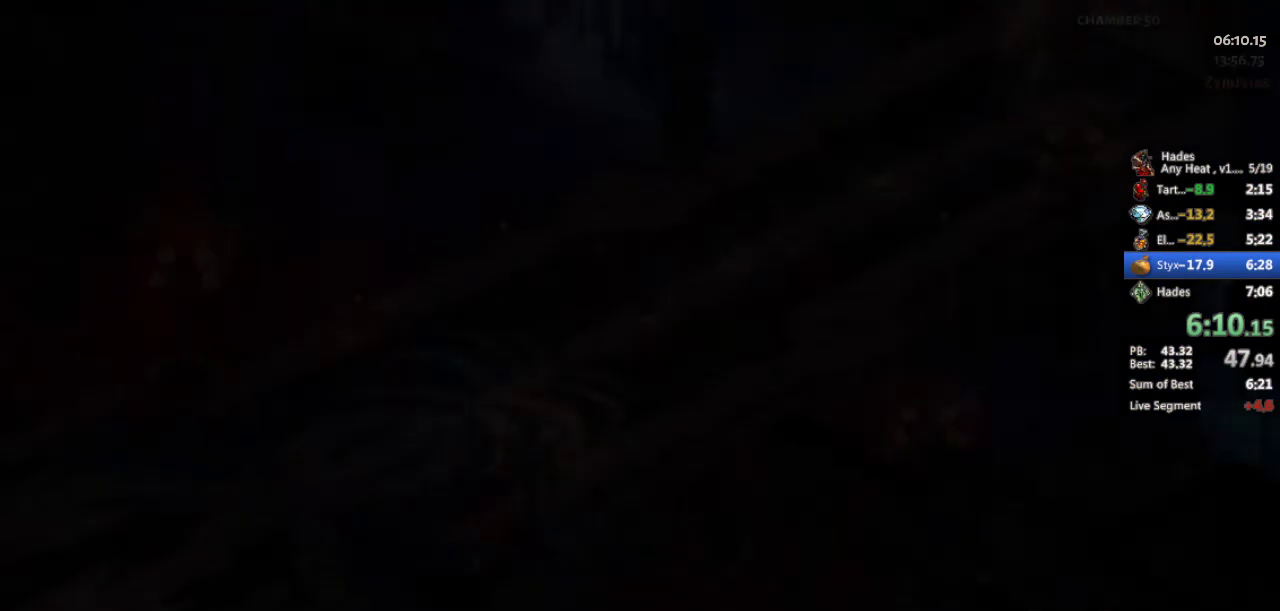
{"buttons": [], "left_stick": "up-right", "events": [[100, "A", "down"], [167, "A", "up"], [267, "A", "down"], [333, "A", "up"], [400, "A", "down"], [500, "A", "up"]]}
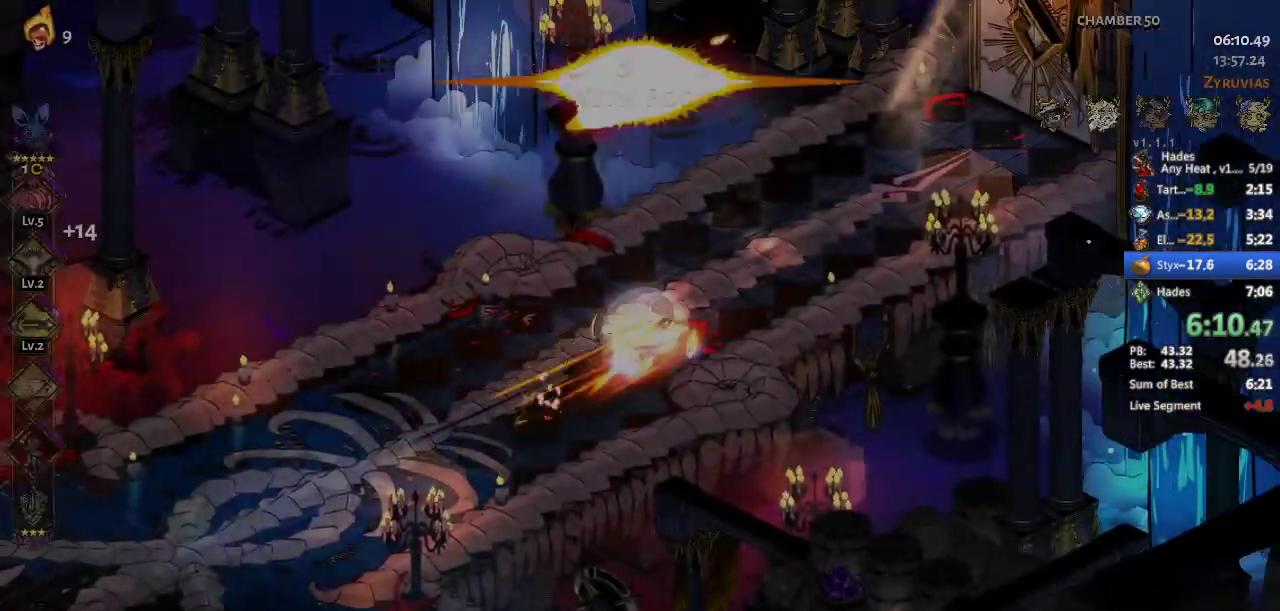
{"buttons": [], "left_stick": "up-right", "events": [[67, "A", "down"], [133, "A", "up"]]}
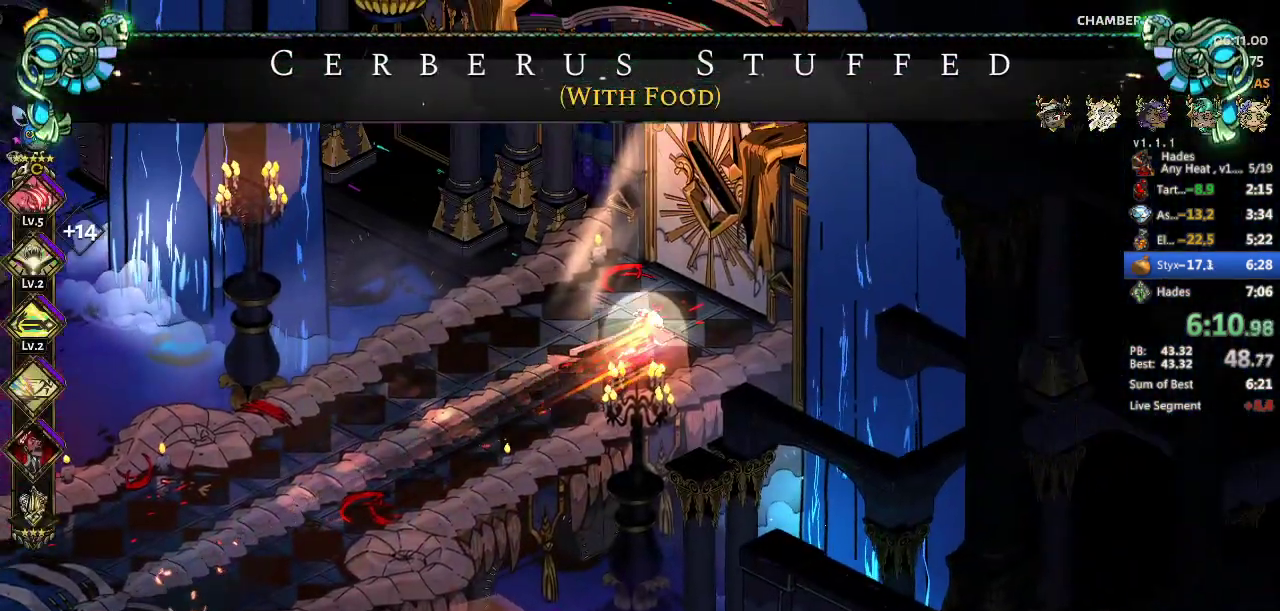
{"buttons": [], "left_stick": "center", "events": [[67, "R1", "down"], [300, "R1", "up"], [367, "left_stick", "center"]]}